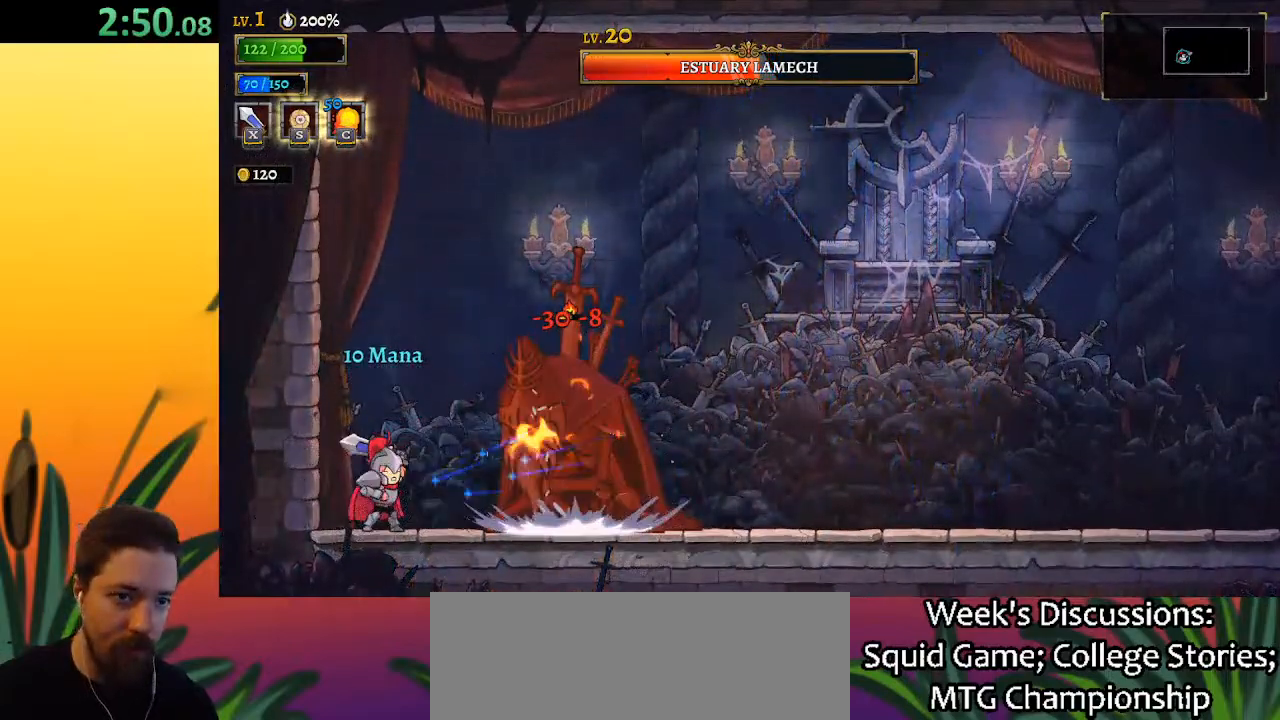
Gameplay with keyboard; each line is a JSON object with the keys held at the frame after it. "events" lists presses ("down") and releases ("up") of "a", "c", "d", "down", "left", "right", "s", "up", "x" and "z" between this image and that frame as [ms after this image, input, new state], when the widget could be followed in between. No other keys are recorded. Mouse input is not recorded.
{"keys": ["right"], "events": [[17, "right", "down"], [67, "x", "up"], [117, "right", "up"], [400, "x", "down"], [450, "right", "down"], [500, "x", "up"]]}
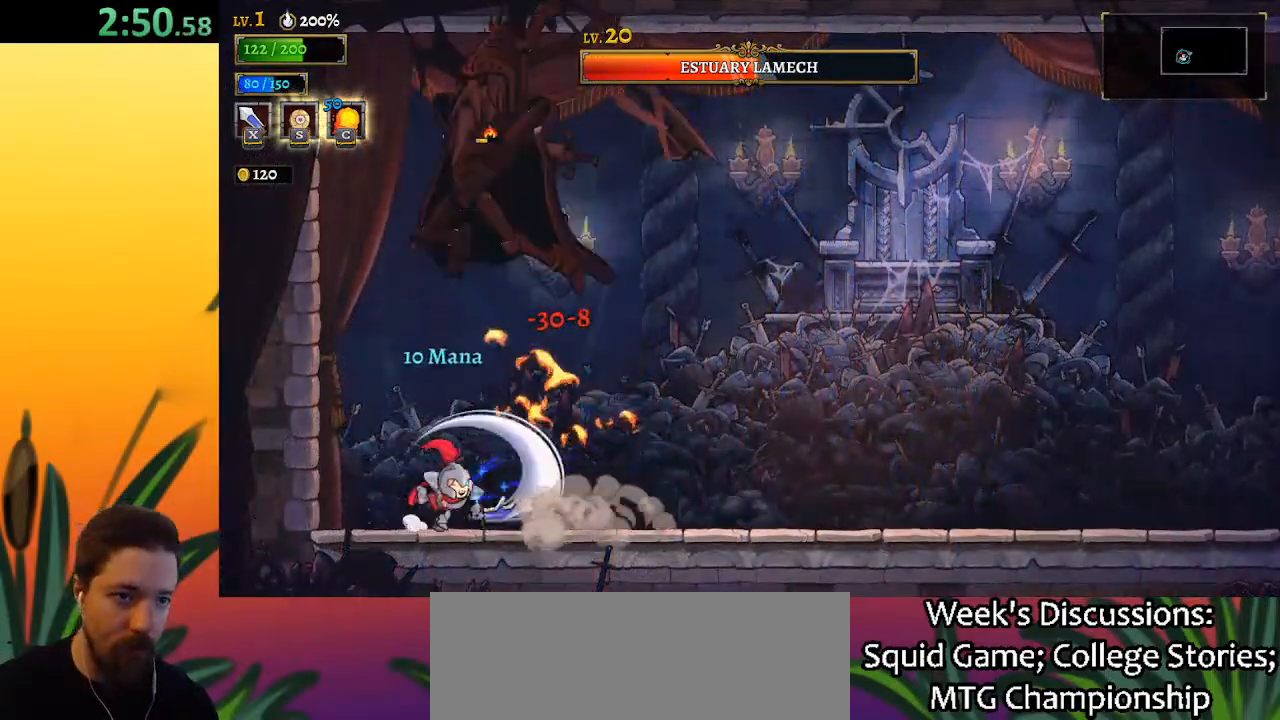
{"keys": ["right"], "events": []}
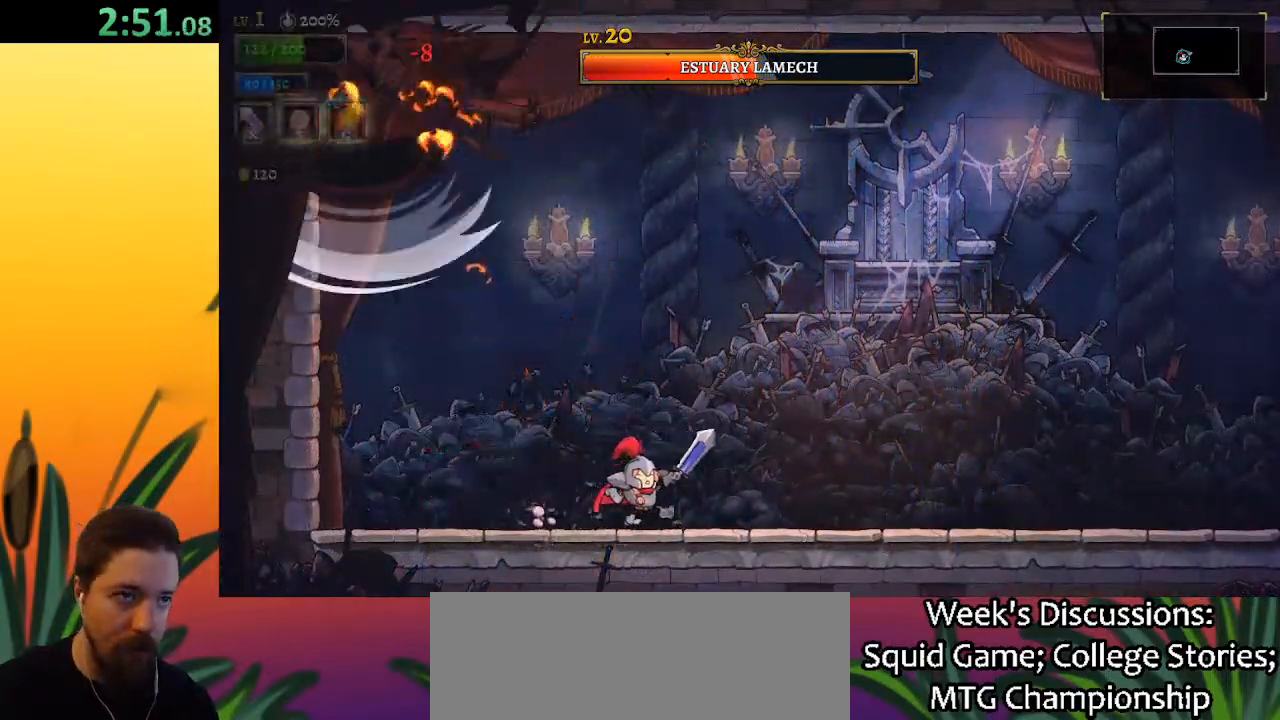
{"keys": [], "events": [[217, "left", "down"], [250, "right", "up"], [300, "c", "down"], [350, "c", "up"], [400, "left", "up"]]}
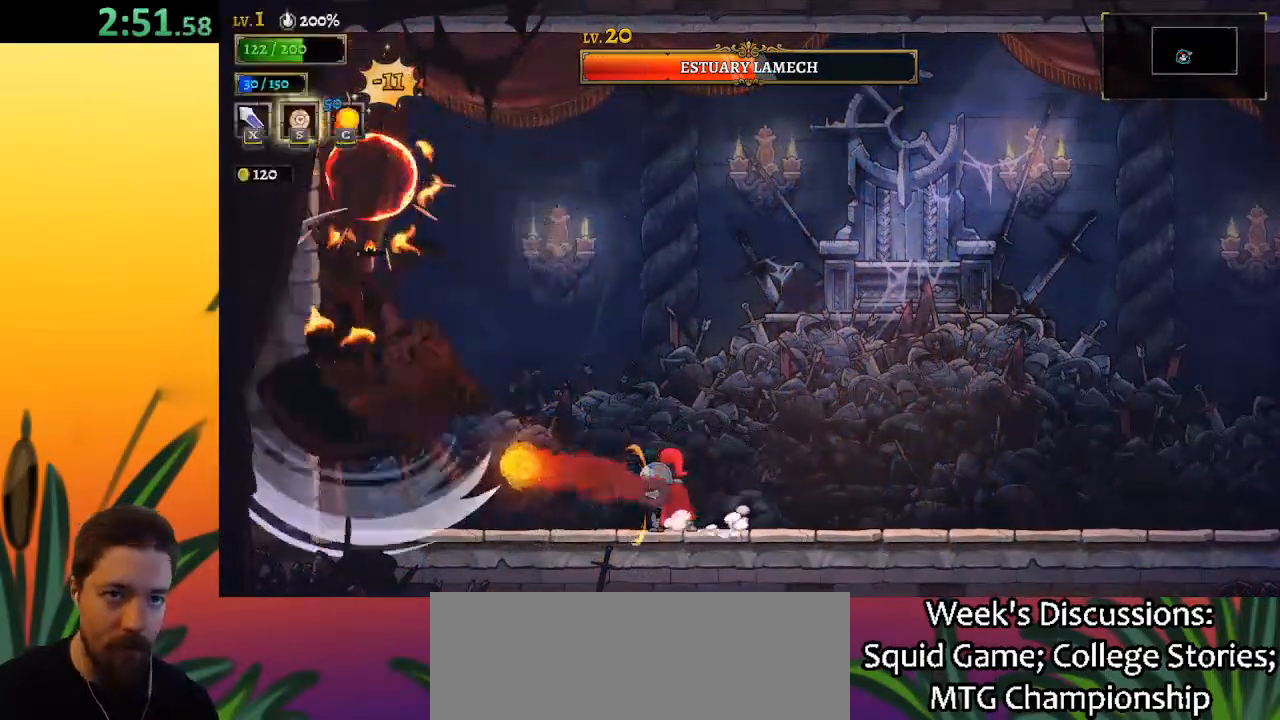
{"keys": [], "events": [[133, "left", "down"], [217, "x", "down"], [417, "x", "up"], [500, "left", "up"]]}
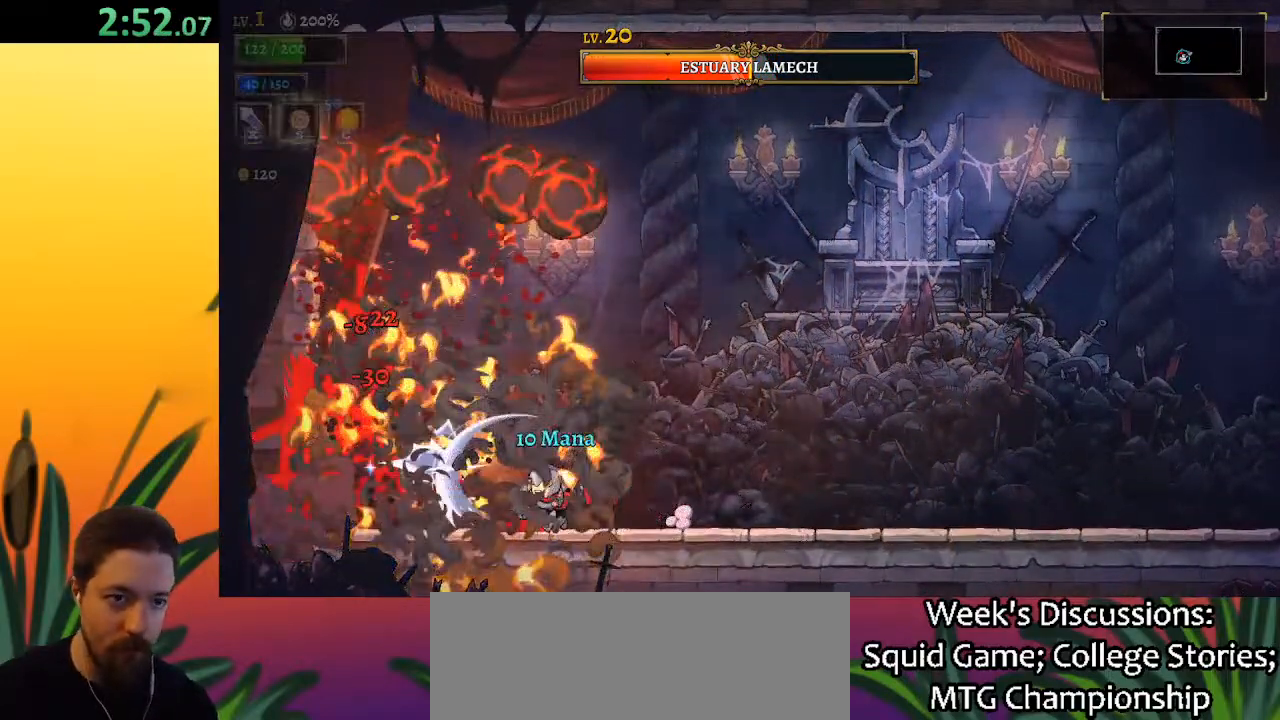
{"keys": [], "events": []}
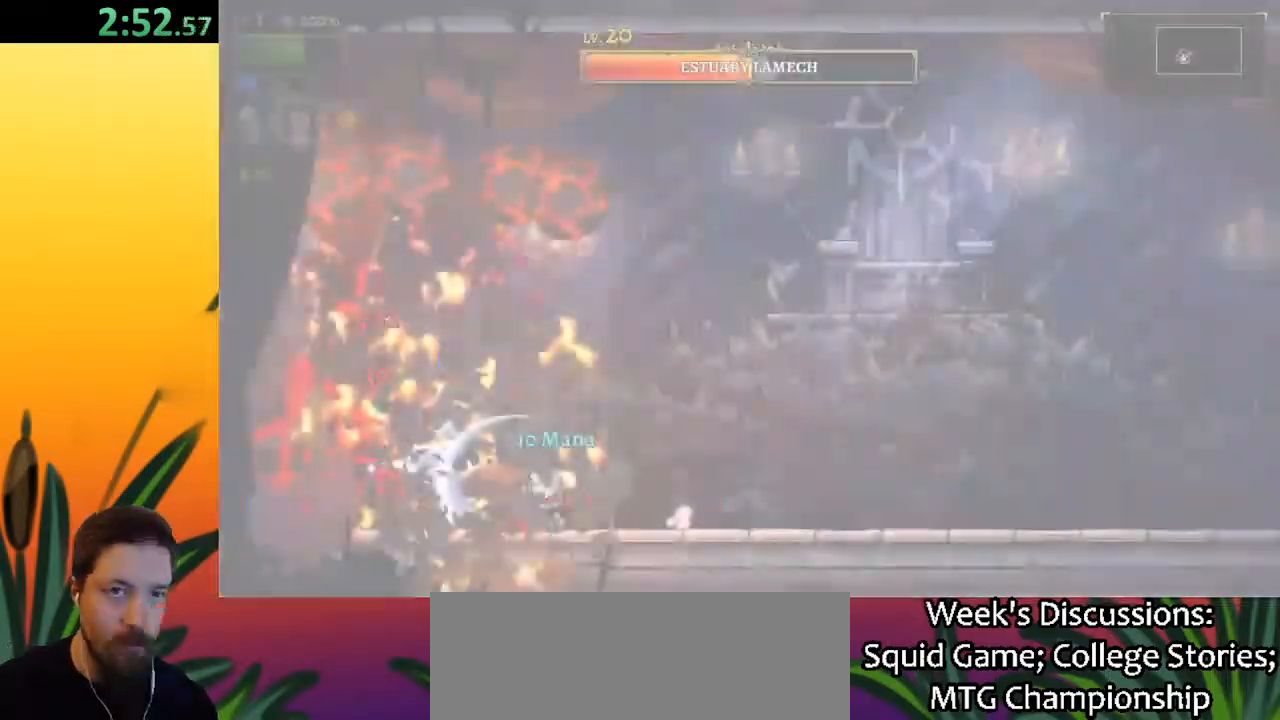
{"keys": [], "events": []}
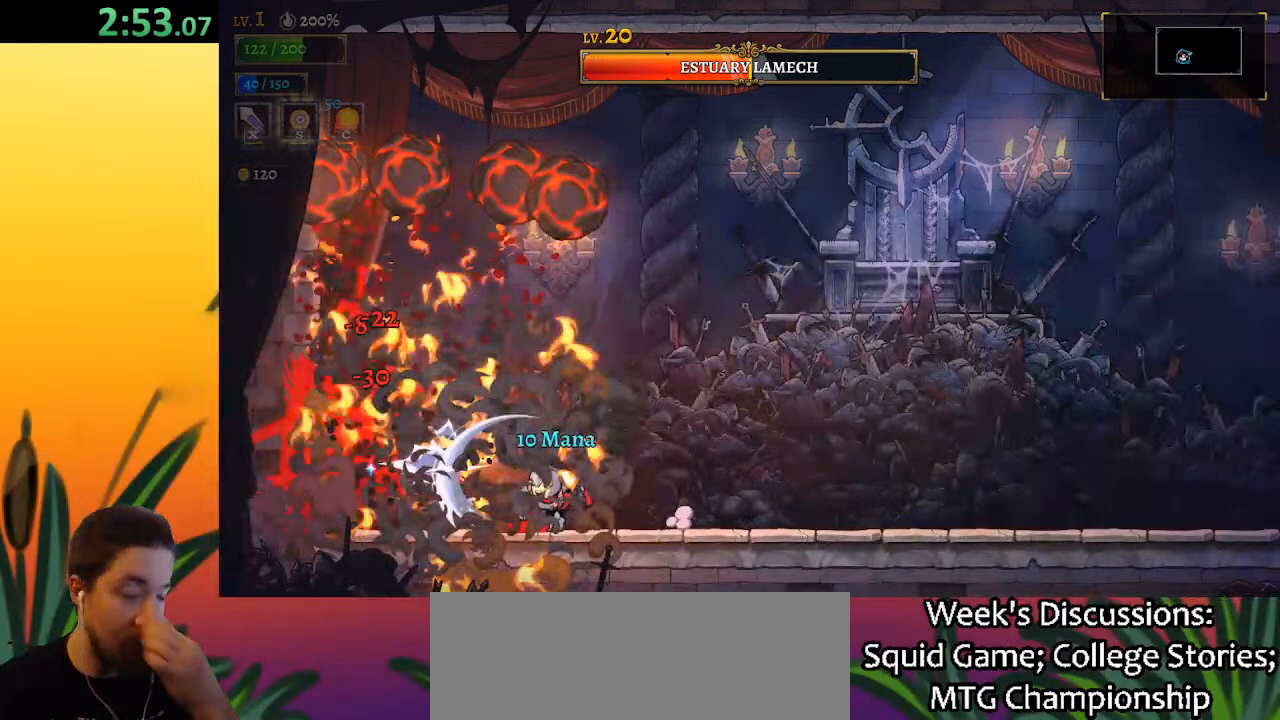
{"keys": [], "events": [[367, "x", "down"], [500, "x", "up"]]}
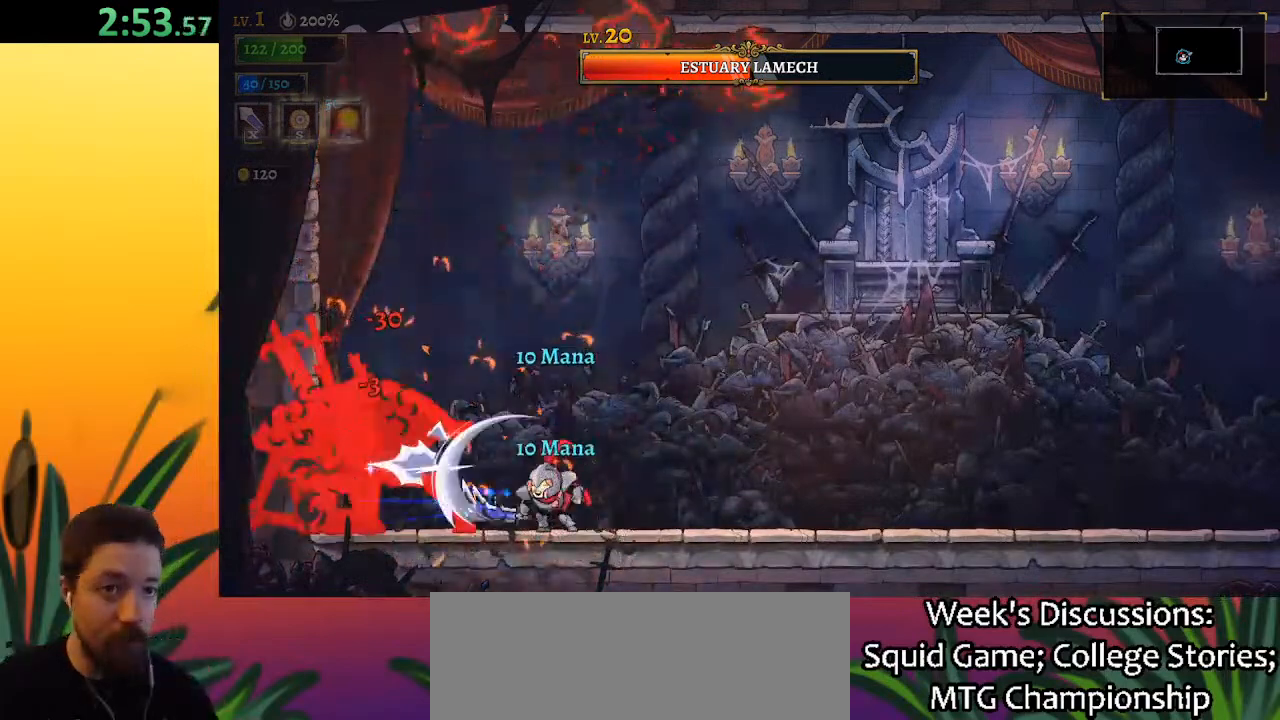
{"keys": ["right"], "events": [[317, "x", "down"], [417, "right", "down"], [467, "x", "up"]]}
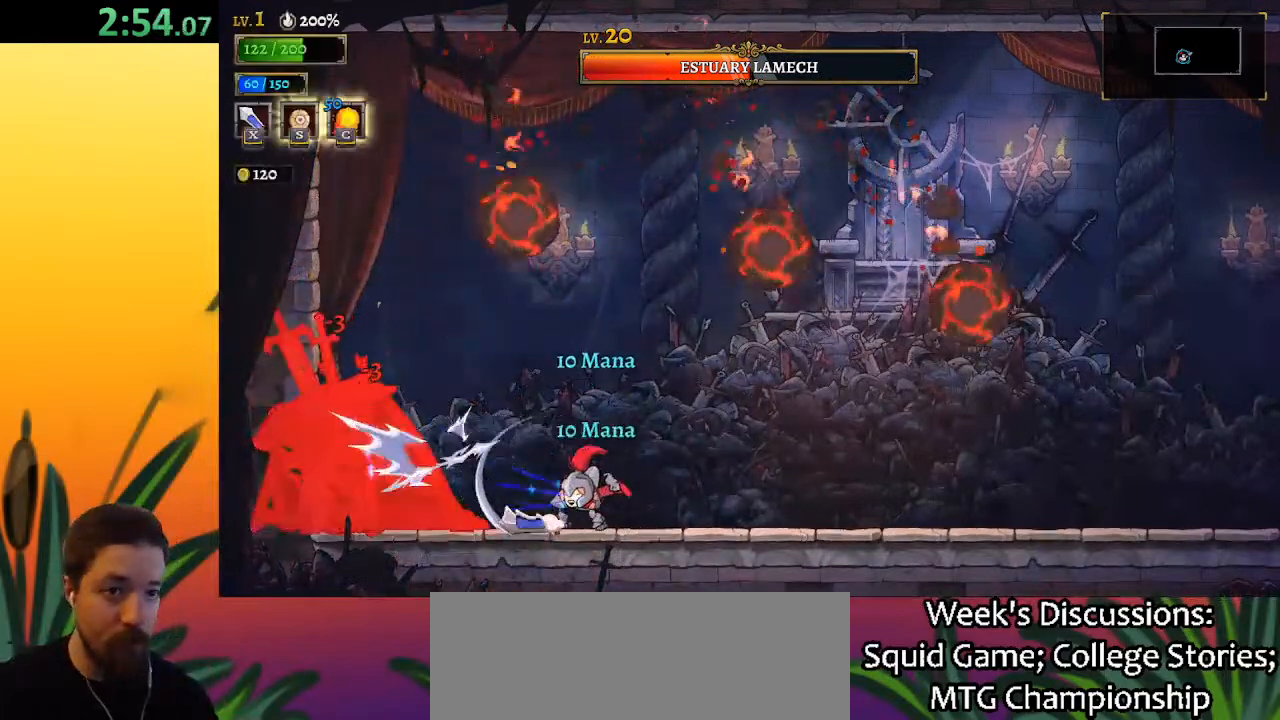
{"keys": ["left", "x"], "events": [[250, "right", "up"], [300, "left", "down"], [483, "x", "down"]]}
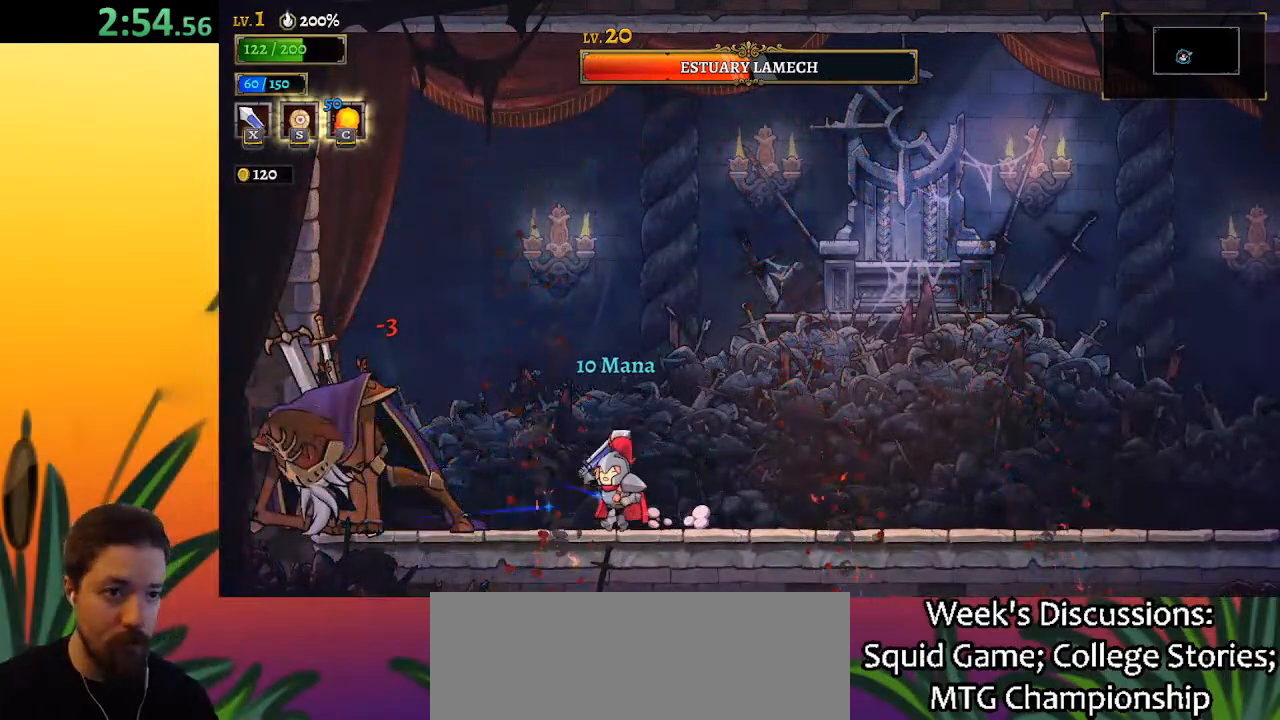
{"keys": ["x"], "events": [[133, "x", "up"], [183, "left", "up"], [433, "x", "down"]]}
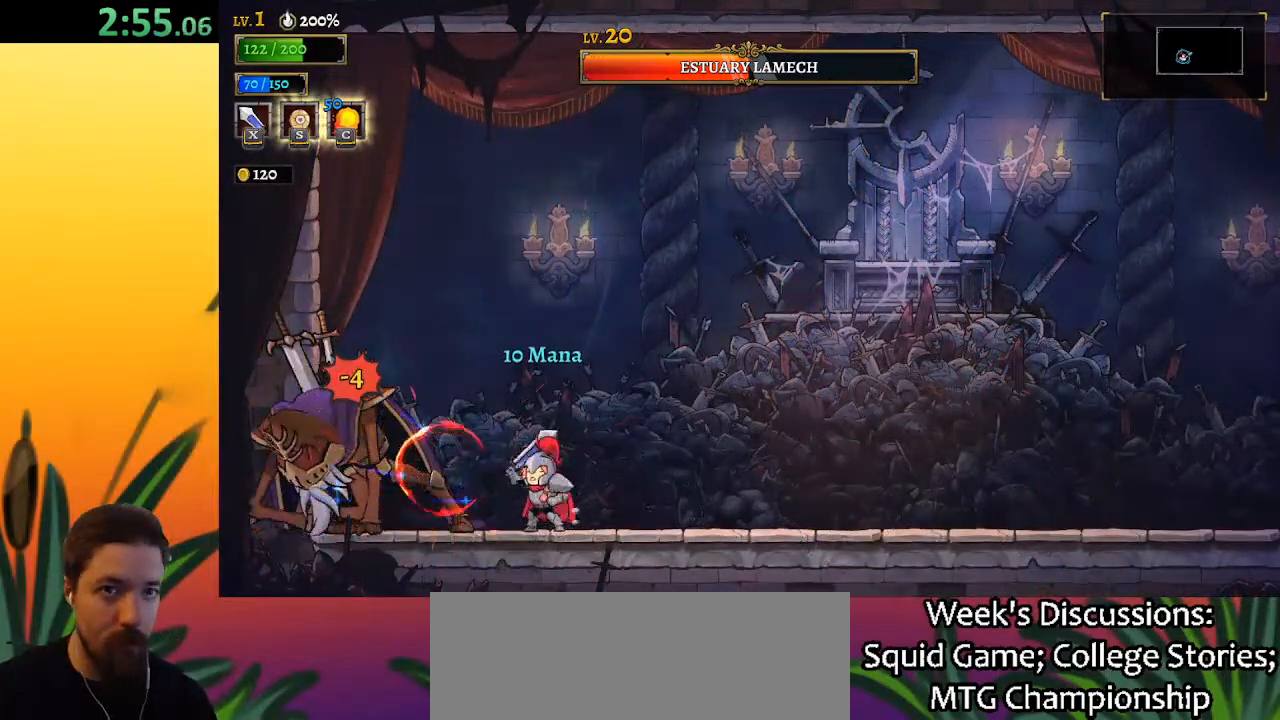
{"keys": ["x"], "events": [[100, "x", "up"], [400, "x", "down"]]}
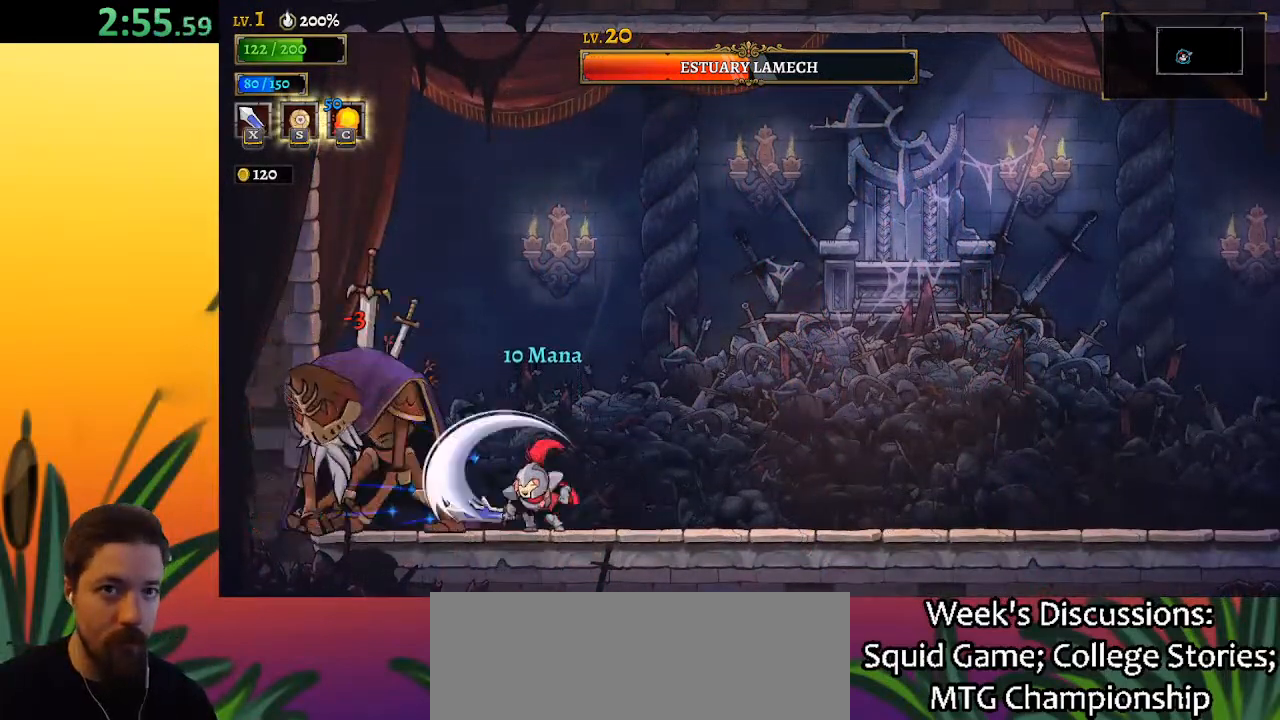
{"keys": [], "events": [[33, "x", "up"], [367, "x", "down"], [500, "x", "up"]]}
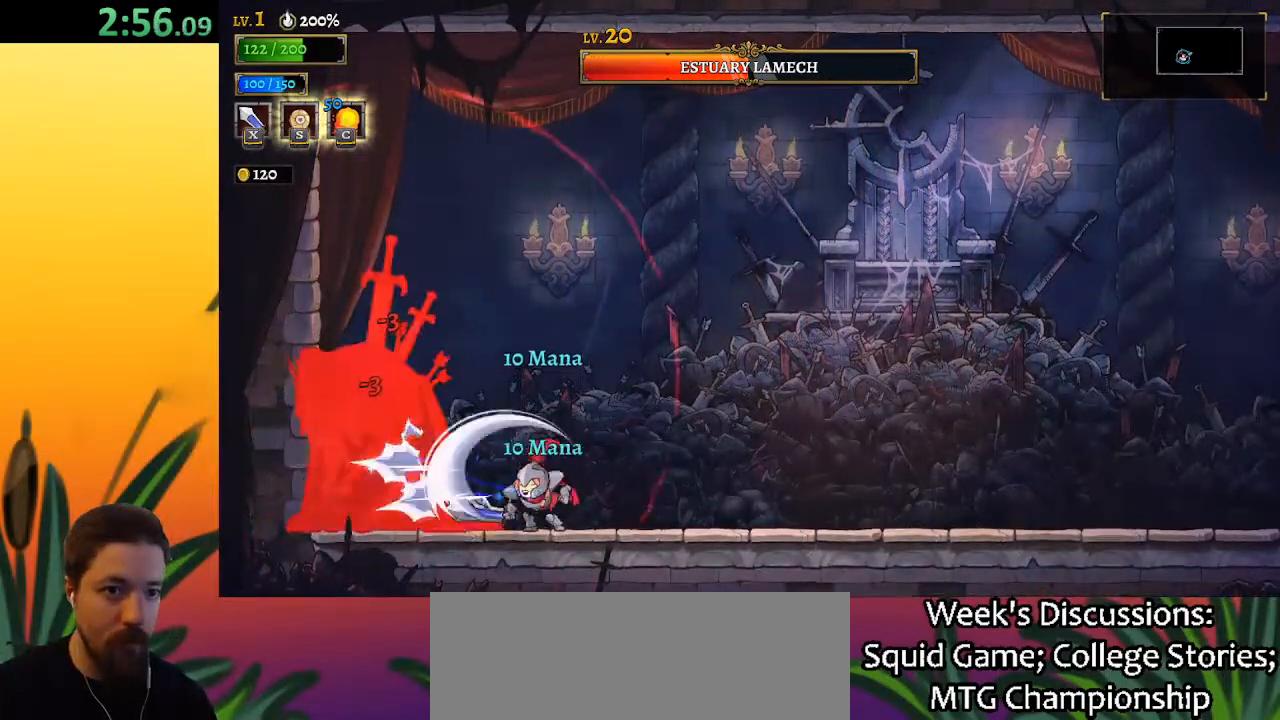
{"keys": [], "events": [[333, "x", "down"], [433, "x", "up"]]}
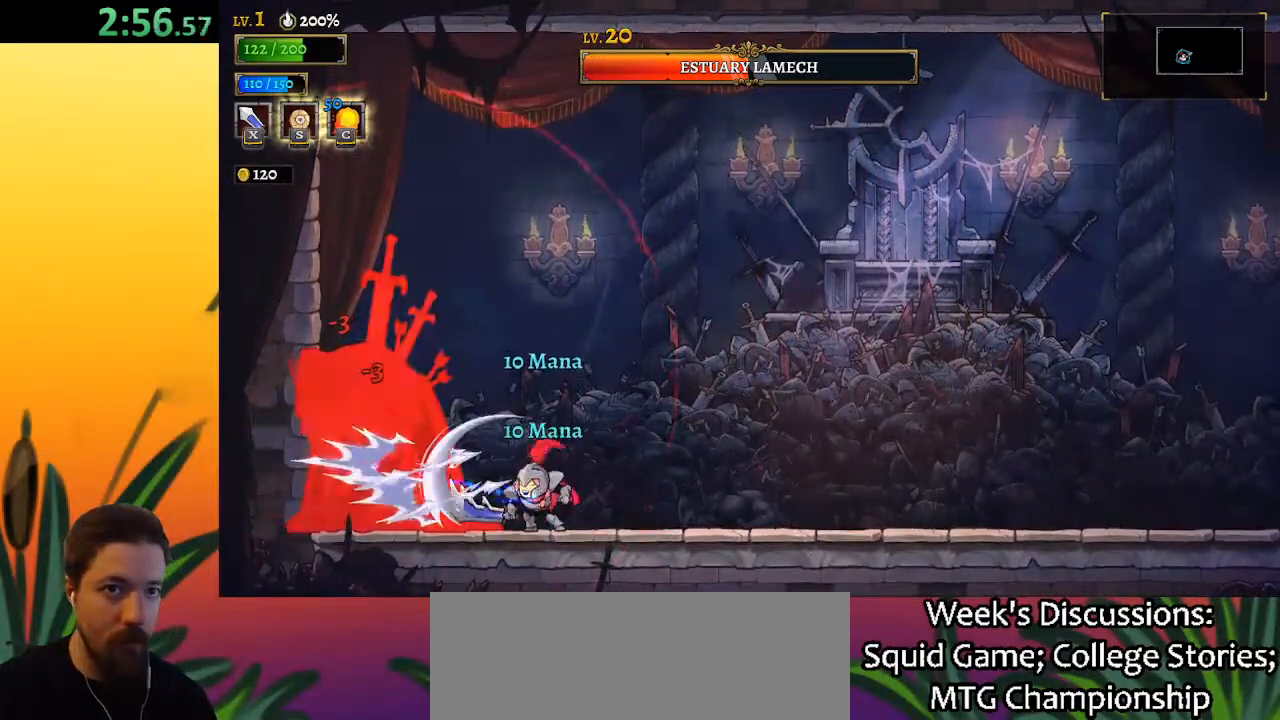
{"keys": ["right"], "events": [[167, "d", "down"], [250, "right", "down"], [350, "d", "up"]]}
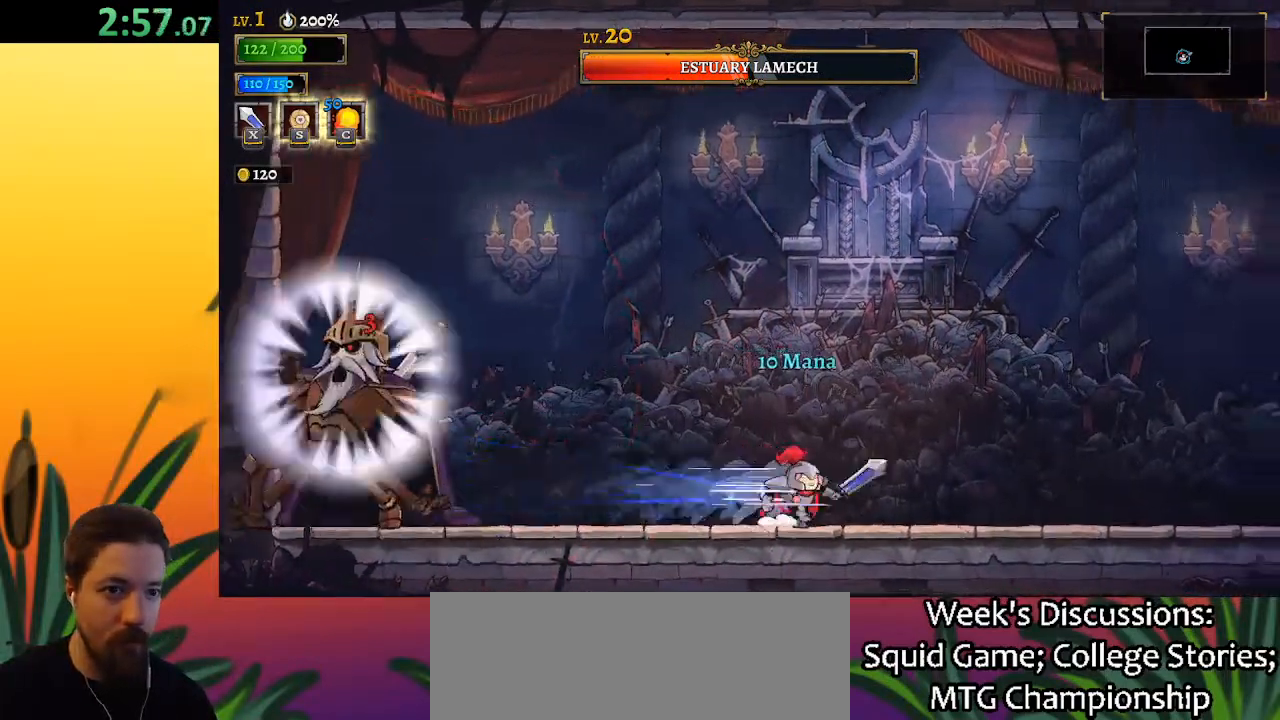
{"keys": ["z"], "events": [[83, "left", "down"], [133, "right", "up"], [217, "left", "up"], [450, "z", "down"]]}
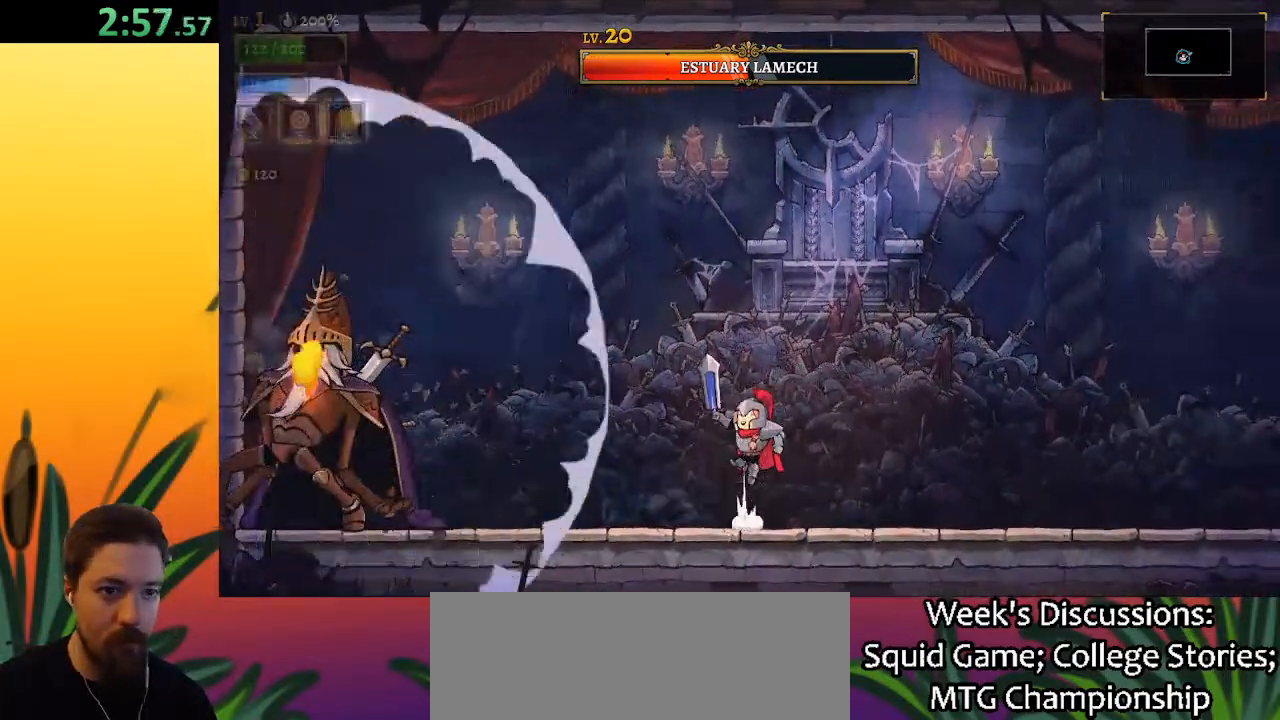
{"keys": [], "events": [[333, "right", "down"], [417, "right", "up"], [417, "z", "up"]]}
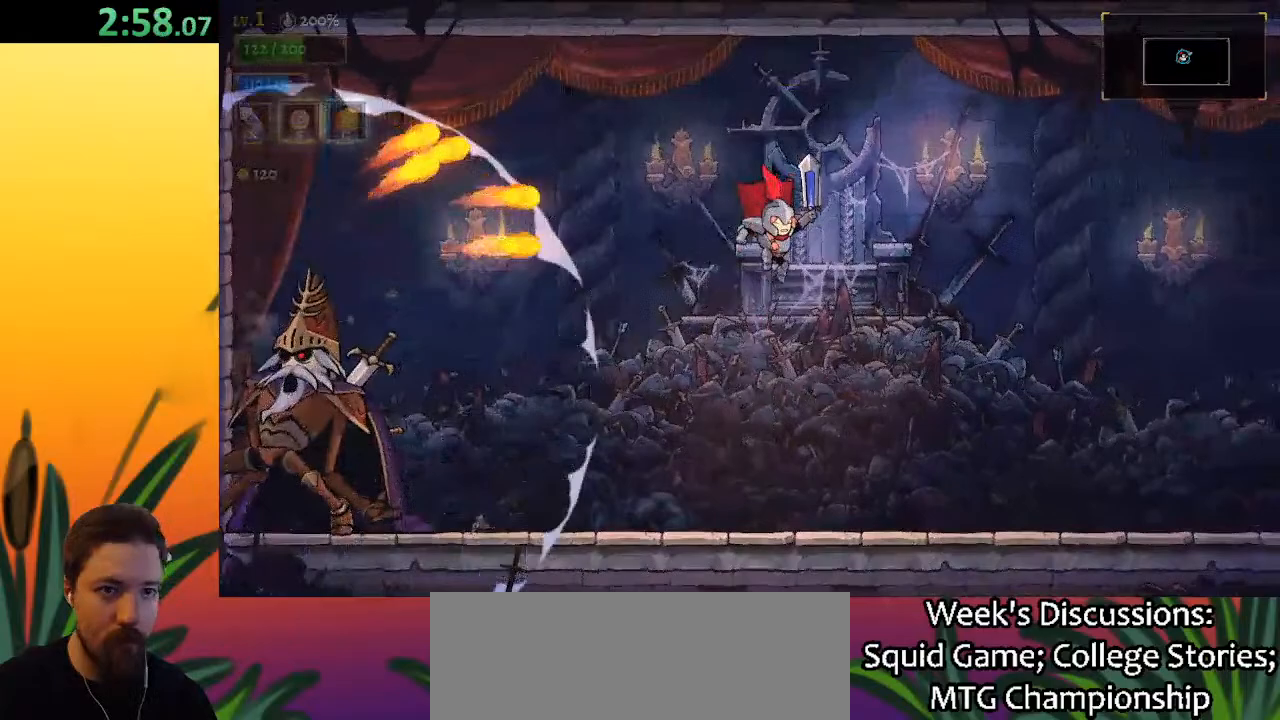
{"keys": ["left"], "events": [[67, "left", "down"], [117, "a", "down"], [150, "s", "down"], [300, "a", "up"], [350, "s", "up"]]}
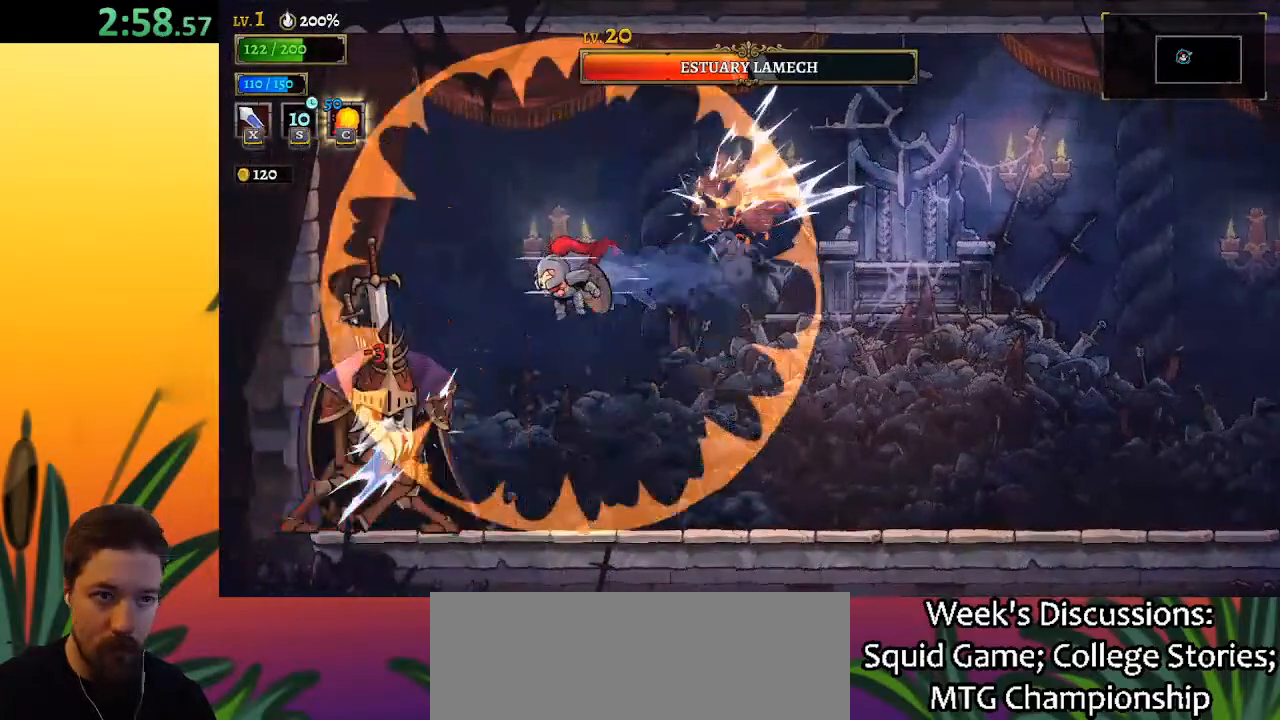
{"keys": [], "events": [[33, "left", "up"], [267, "x", "down"], [317, "left", "down"], [367, "left", "up"], [400, "x", "up"], [450, "c", "down"], [500, "c", "up"]]}
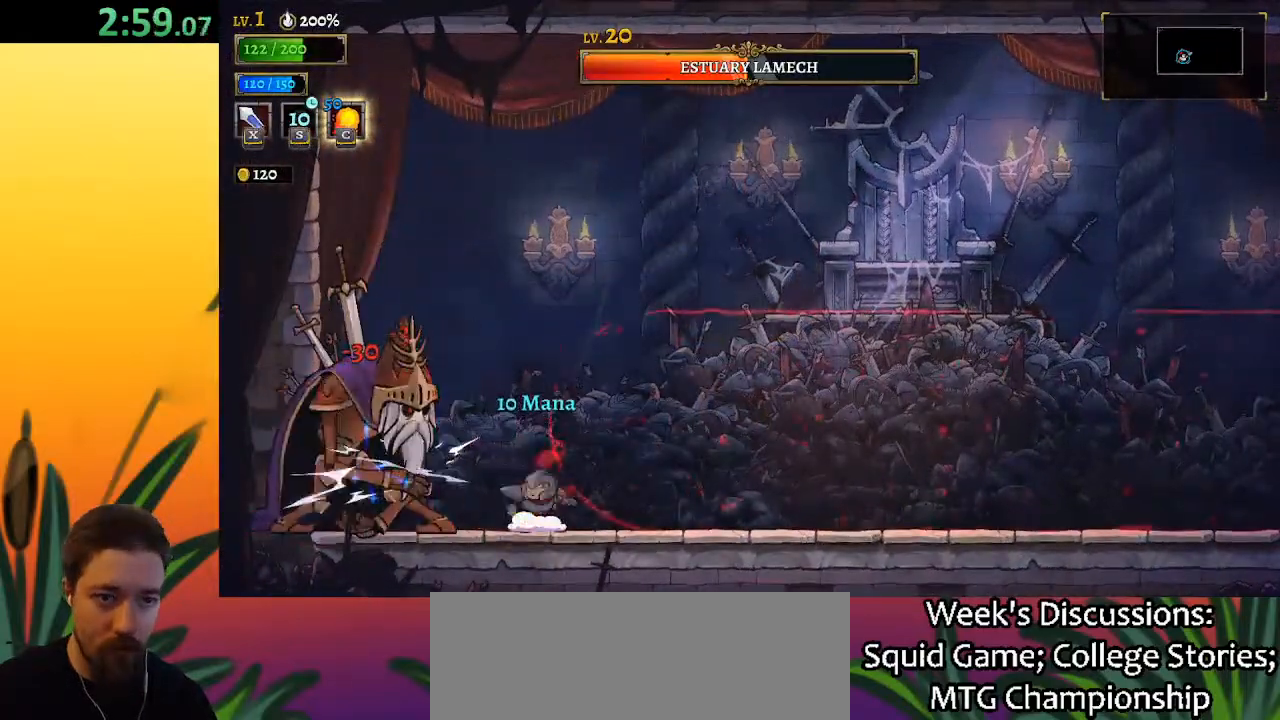
{"keys": ["left", "x"], "events": [[50, "right", "down"], [283, "right", "up"], [333, "left", "down"], [433, "x", "down"]]}
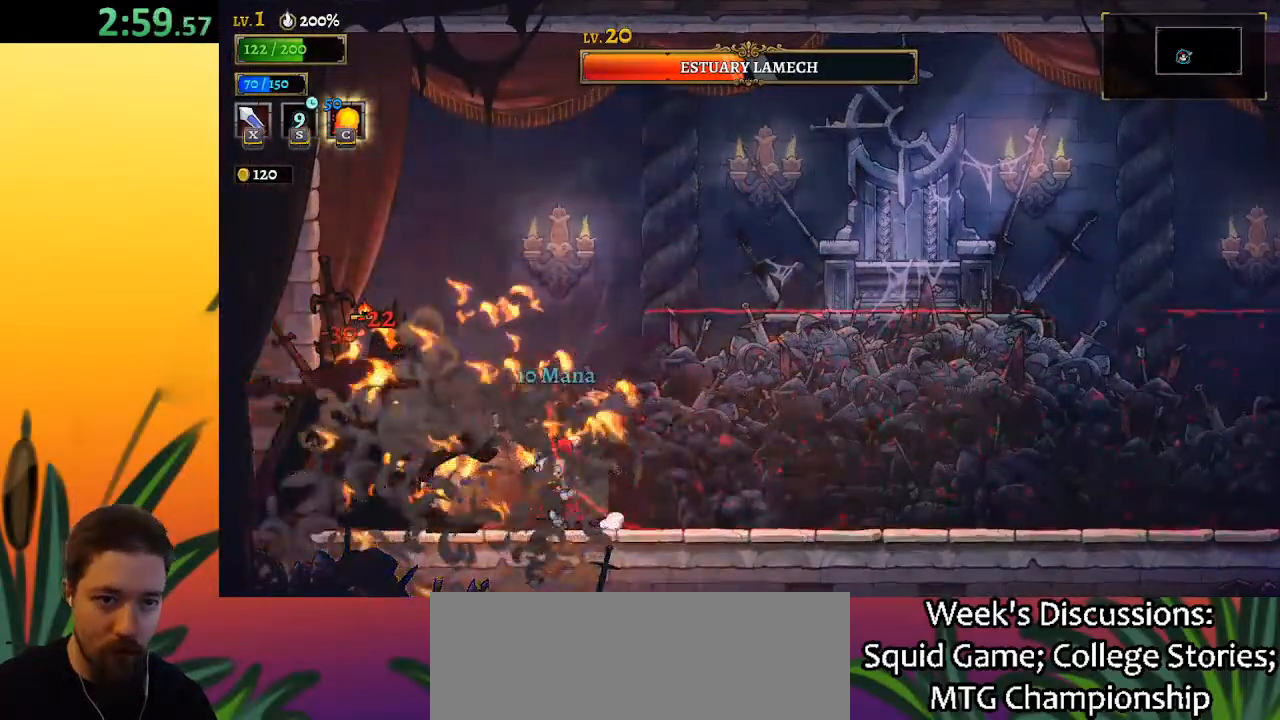
{"keys": ["x"], "events": [[17, "x", "up"], [67, "left", "up"], [433, "x", "down"]]}
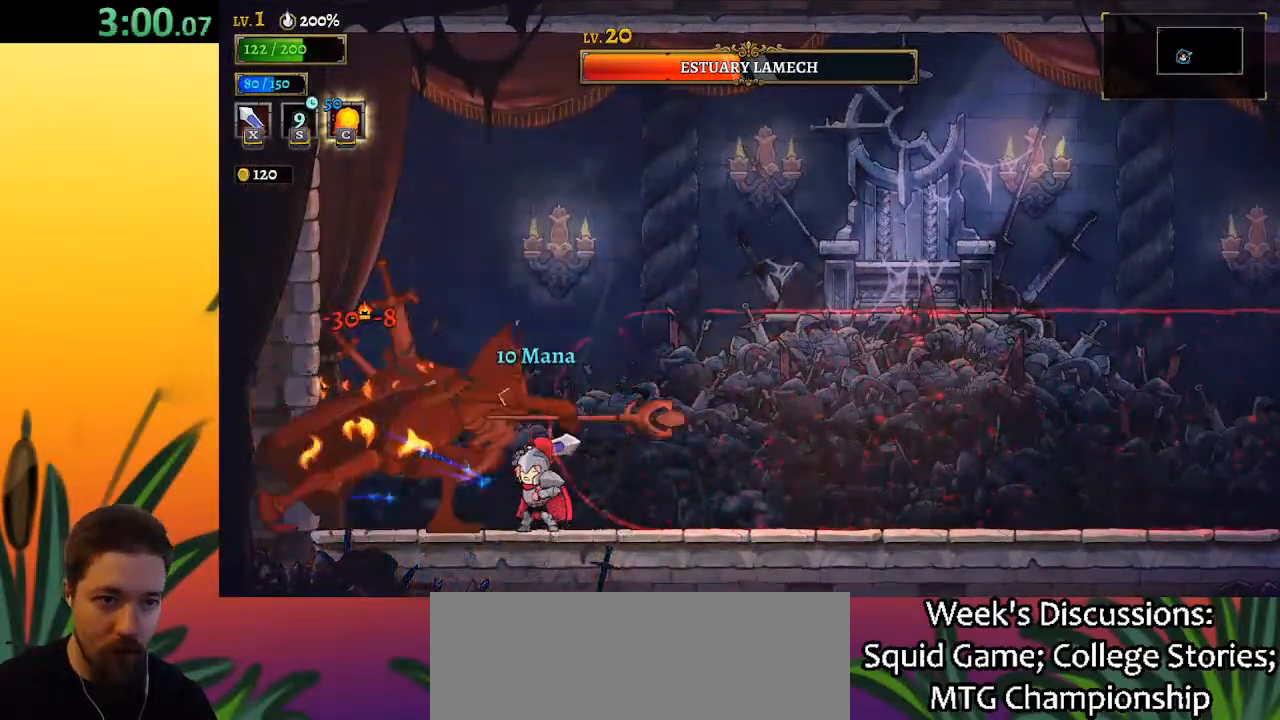
{"keys": [], "events": [[33, "x", "up"], [117, "left", "down"], [217, "left", "up"], [400, "x", "down"], [500, "x", "up"]]}
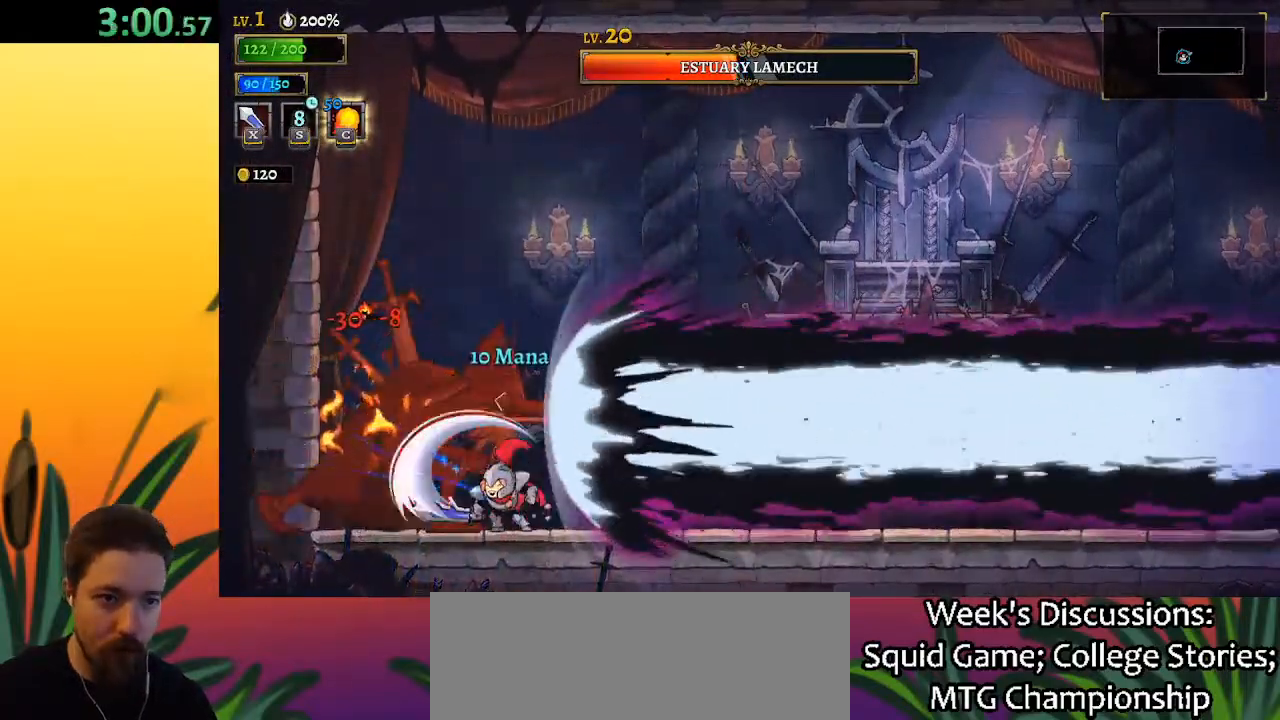
{"keys": ["x"], "events": [[367, "x", "down"]]}
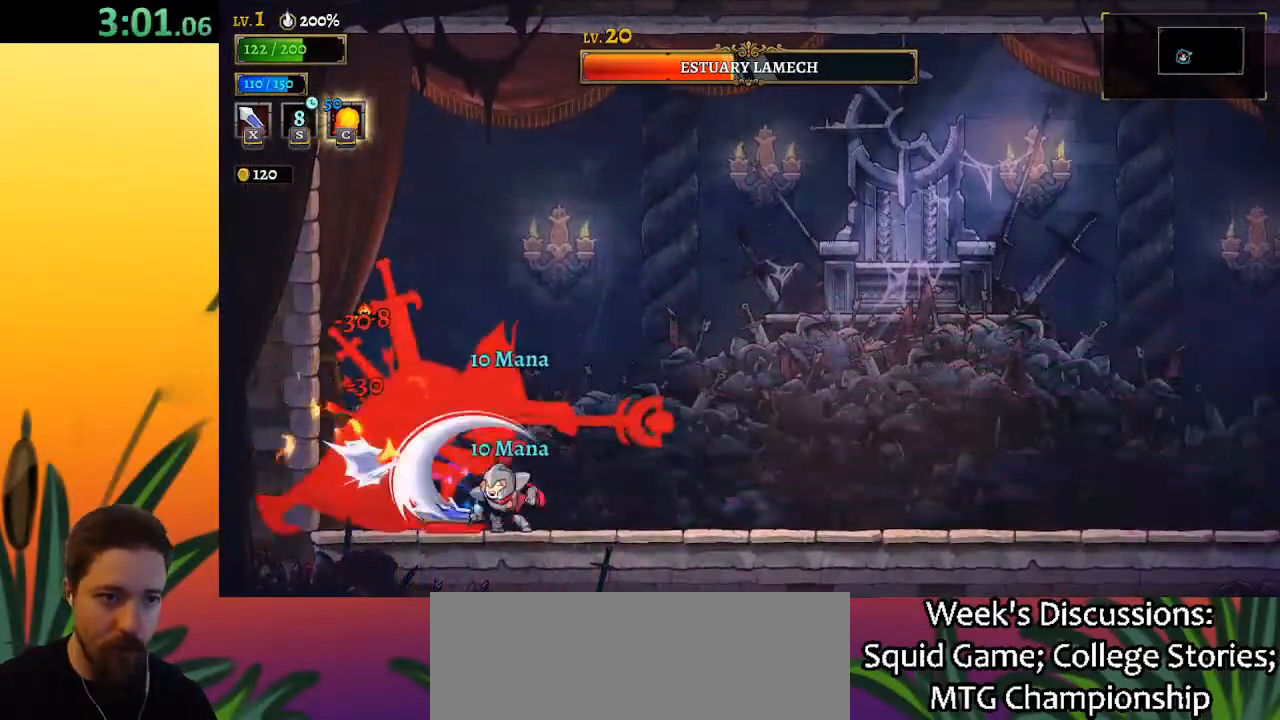
{"keys": [], "events": [[17, "right", "down"], [17, "x", "up"], [100, "right", "up"], [300, "left", "down"], [350, "x", "down"], [400, "left", "up"], [450, "x", "up"]]}
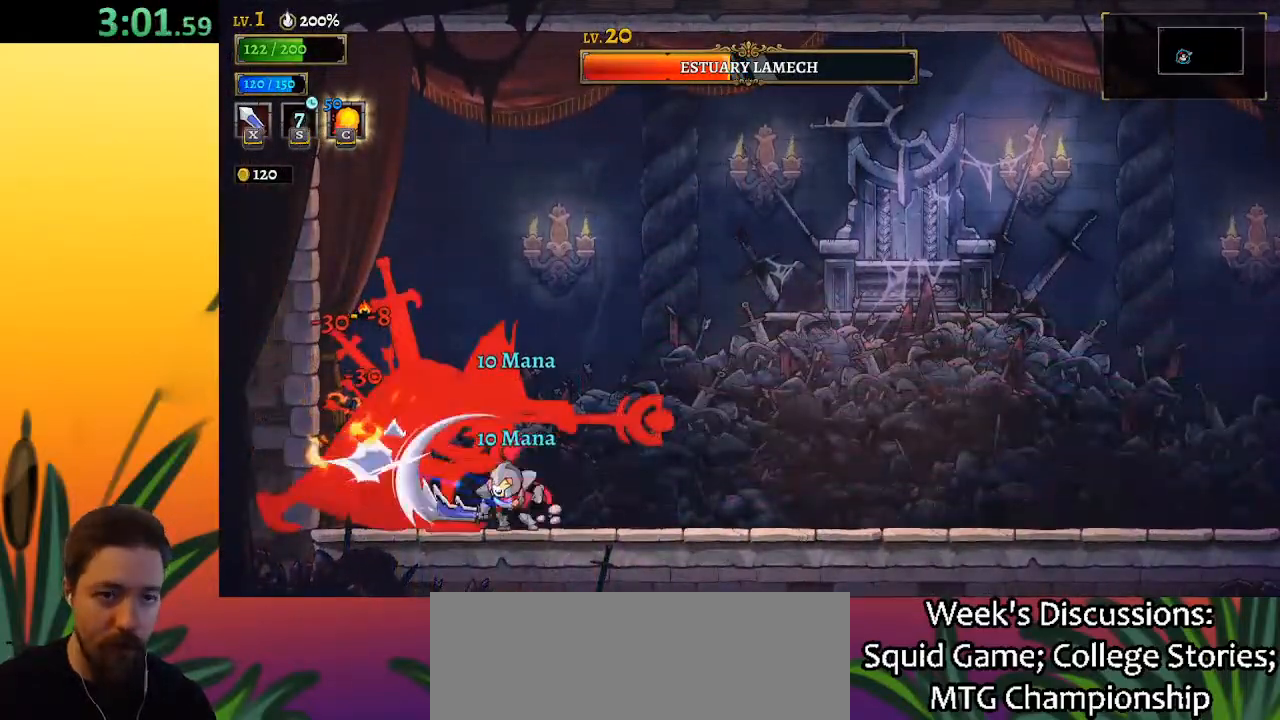
{"keys": [], "events": [[283, "x", "down"], [367, "x", "up"]]}
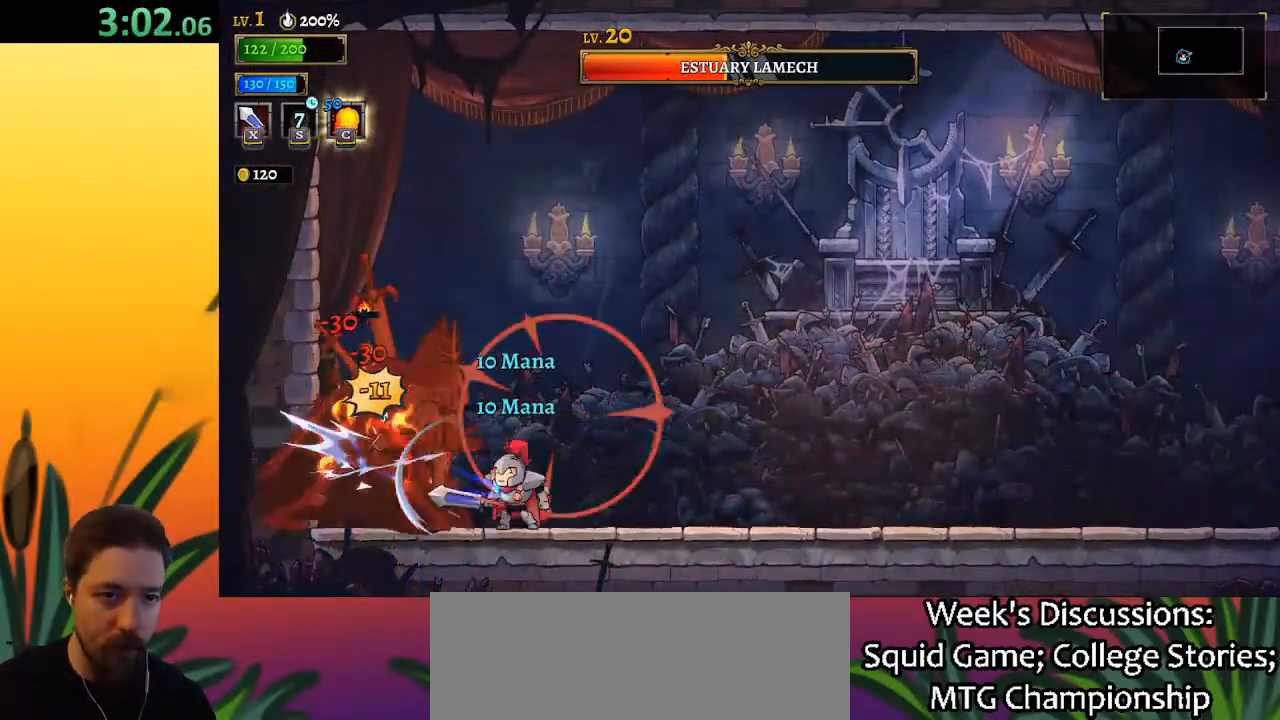
{"keys": ["left", "x"], "events": [[17, "c", "down"], [83, "right", "down"], [150, "c", "up"], [333, "left", "down"], [333, "right", "up"], [483, "x", "down"]]}
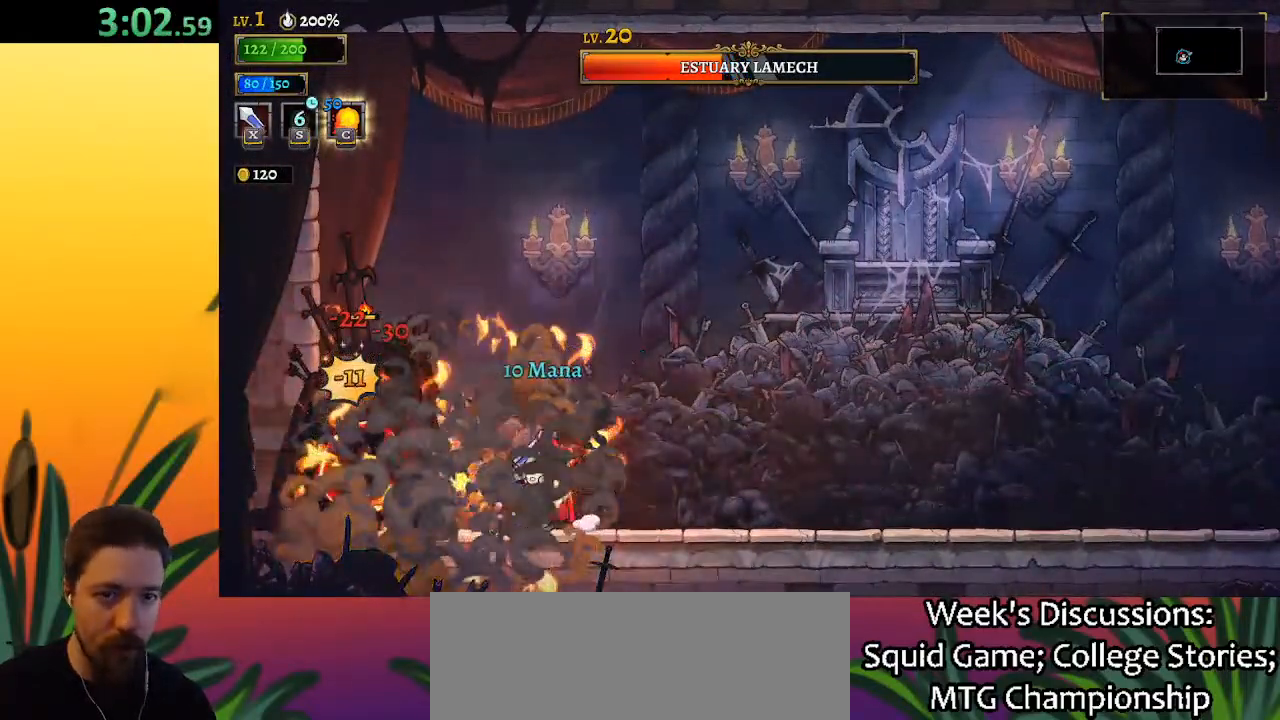
{"keys": ["x"], "events": [[17, "left", "up"], [67, "x", "up"], [433, "x", "down"]]}
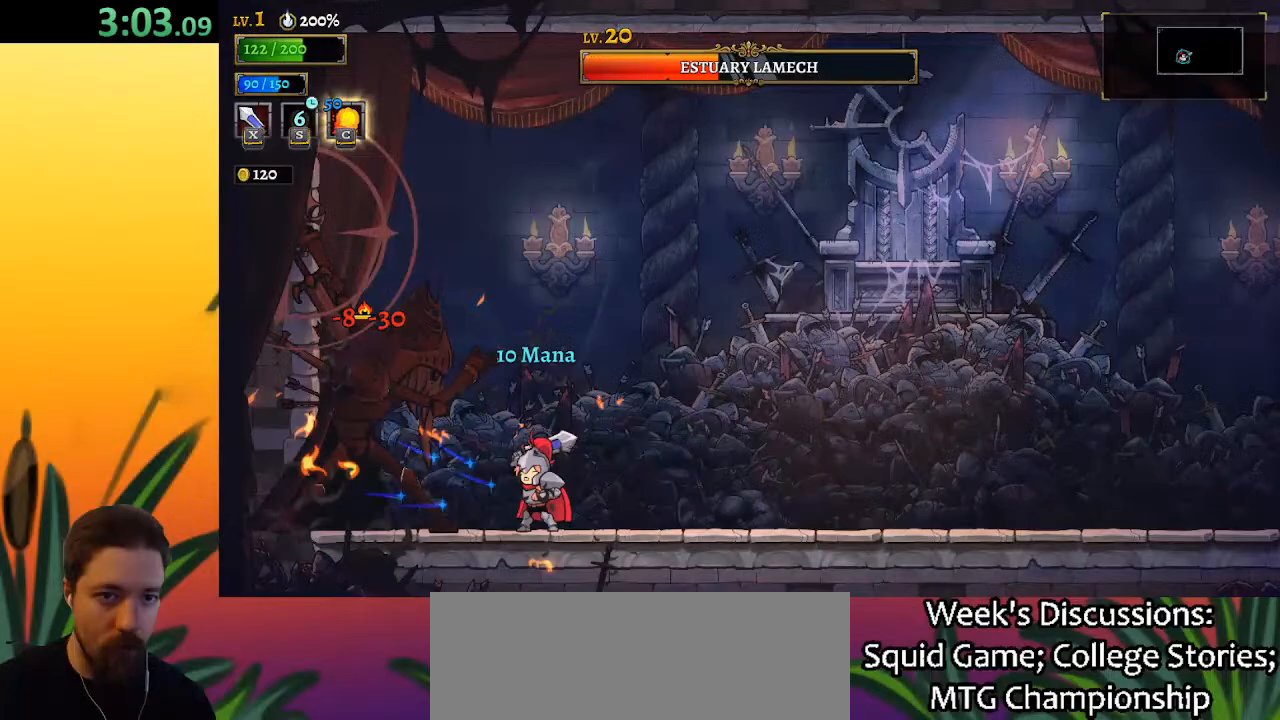
{"keys": ["d", "right", "x"], "events": [[33, "x", "up"], [367, "x", "down"], [417, "right", "down"], [450, "d", "down"]]}
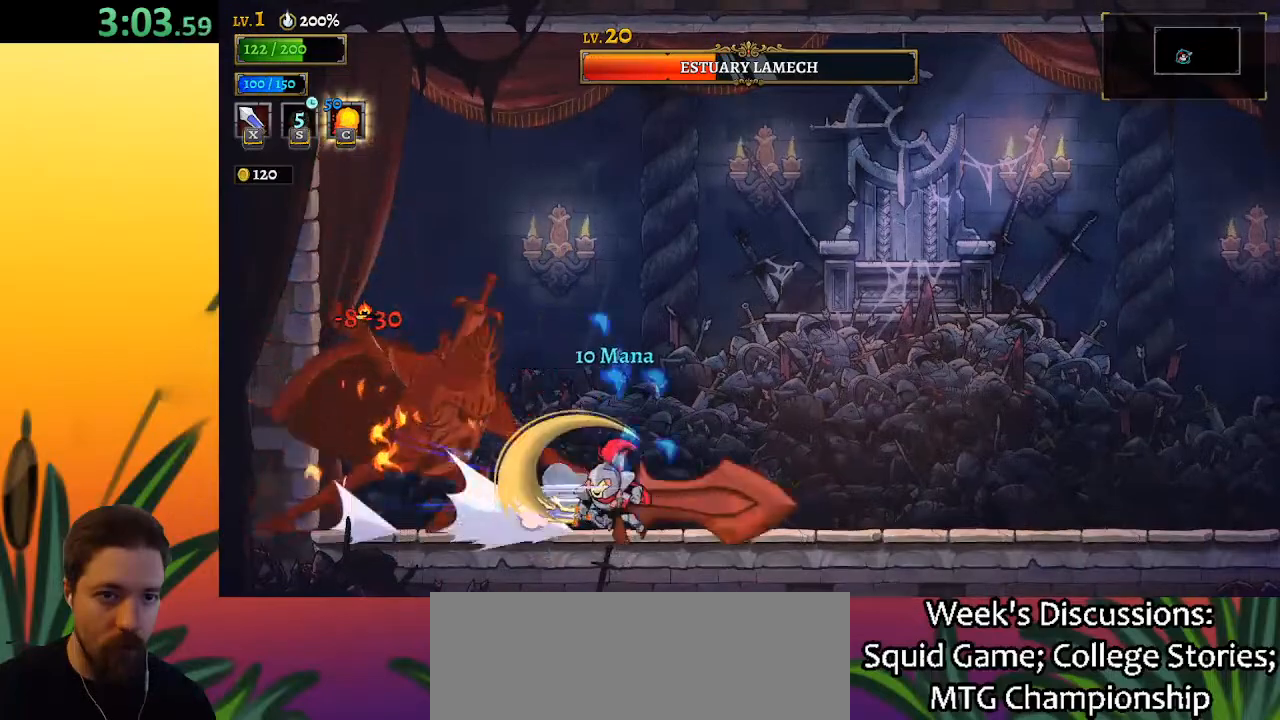
{"keys": ["left"], "events": [[50, "x", "up"], [133, "d", "up"], [283, "right", "up"], [333, "left", "down"]]}
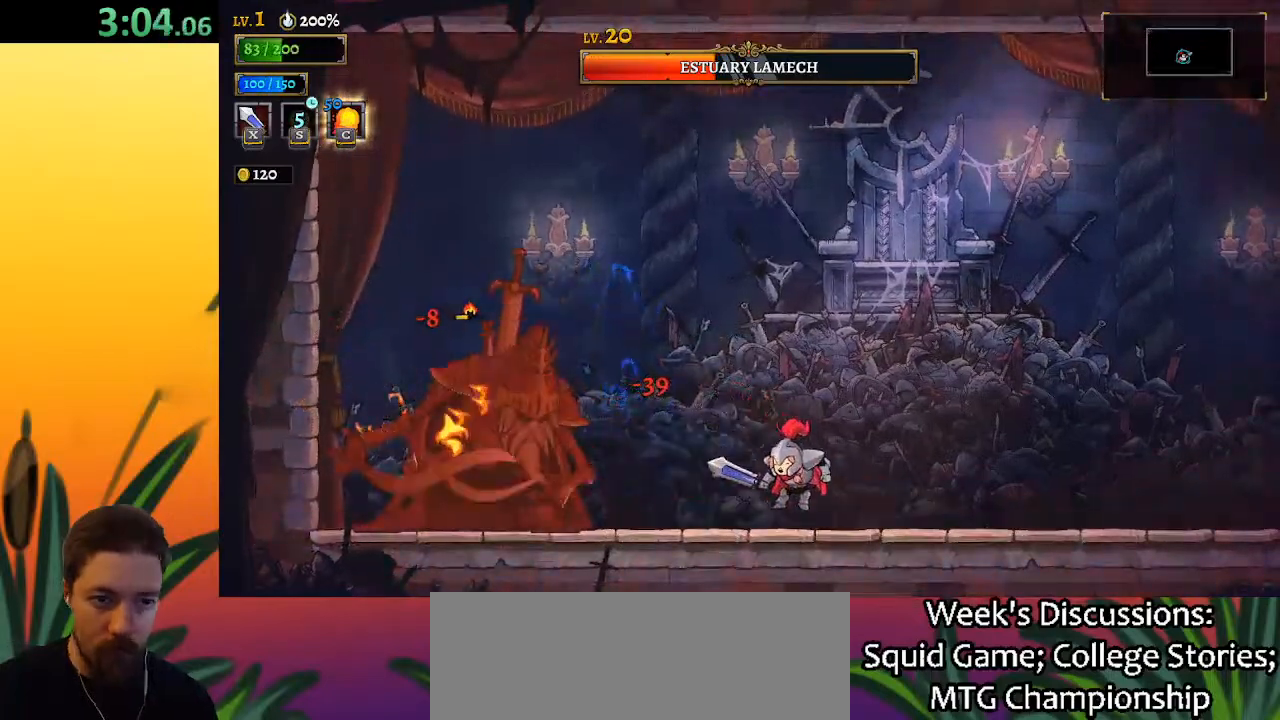
{"keys": ["left"], "events": [[200, "a", "down"], [300, "x", "down"], [400, "a", "up"], [400, "x", "up"]]}